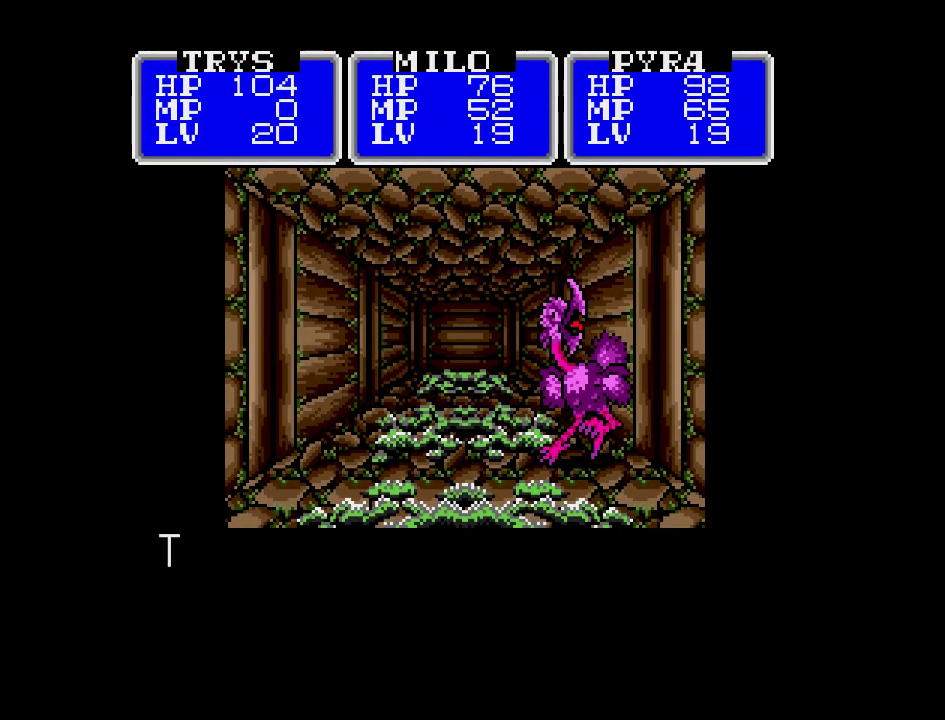
Gameplay with a controller (Nintendo layout); each line is a JSON object with the inputs held at the frame after it. "events" lists button and stick changes between this image and that frame as [ms after this image, input, new state], when the widget could be followed in between. Not read: L3 R3.
{"buttons": ["A"], "events": [[483, "A", "down"]]}
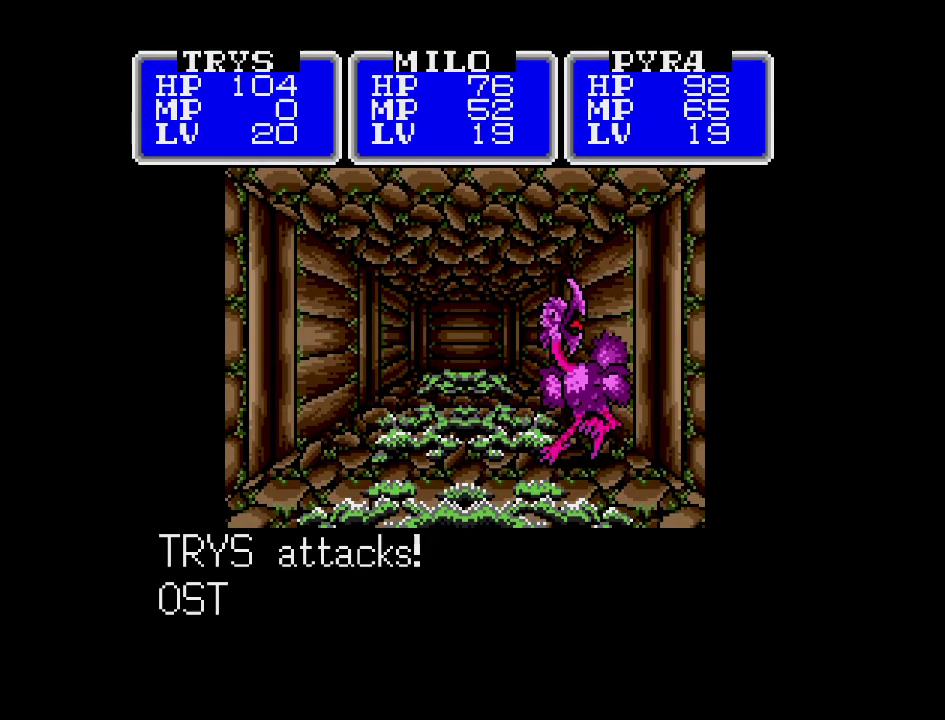
{"buttons": [], "events": [[200, "A", "up"]]}
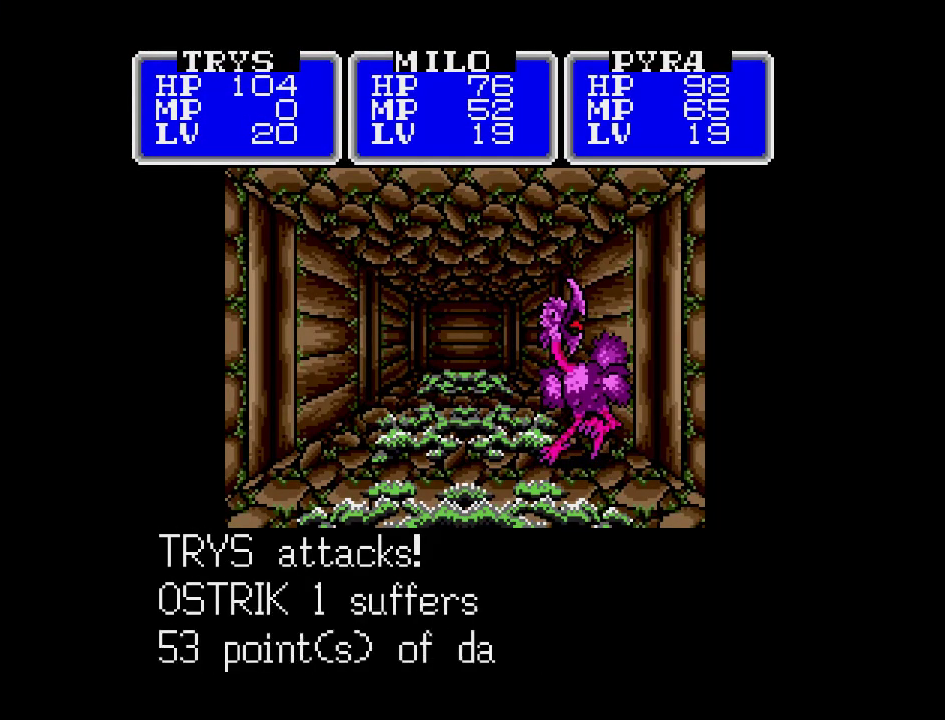
{"buttons": [], "events": []}
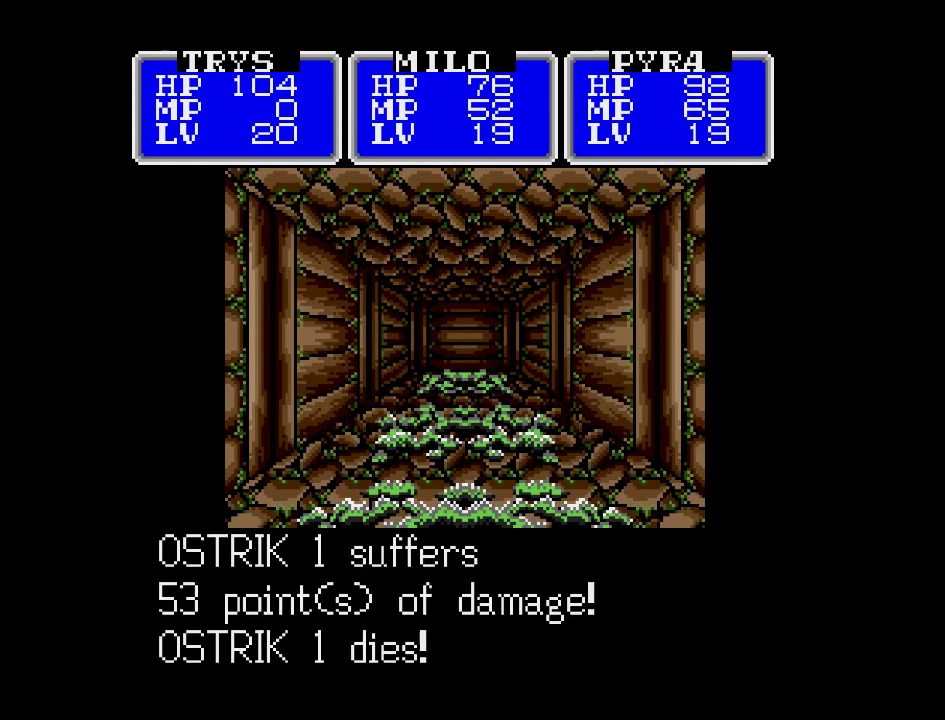
{"buttons": [], "events": []}
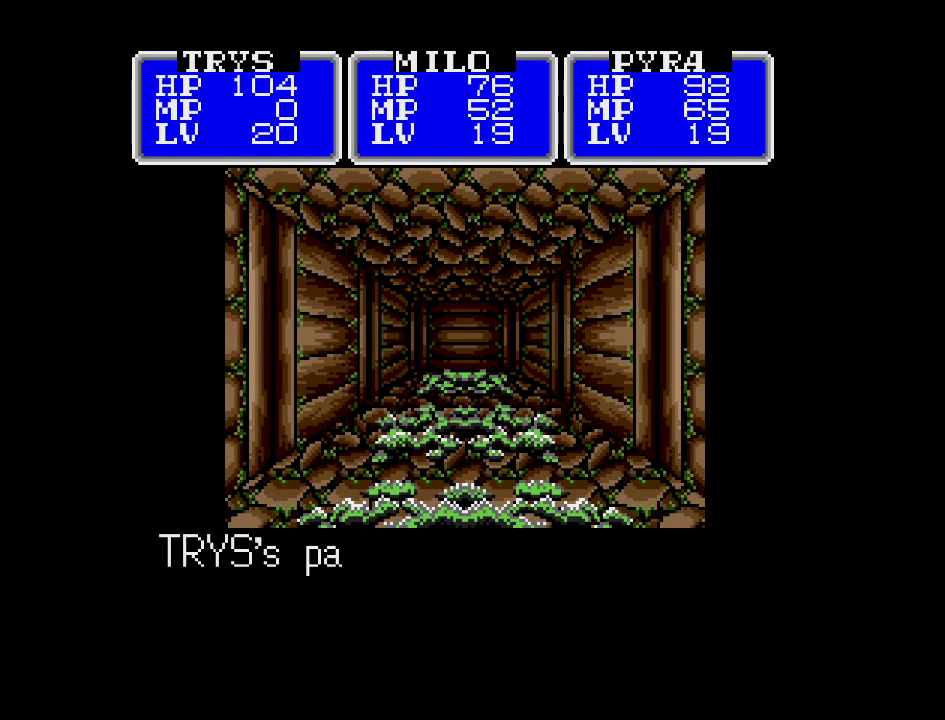
{"buttons": [], "events": []}
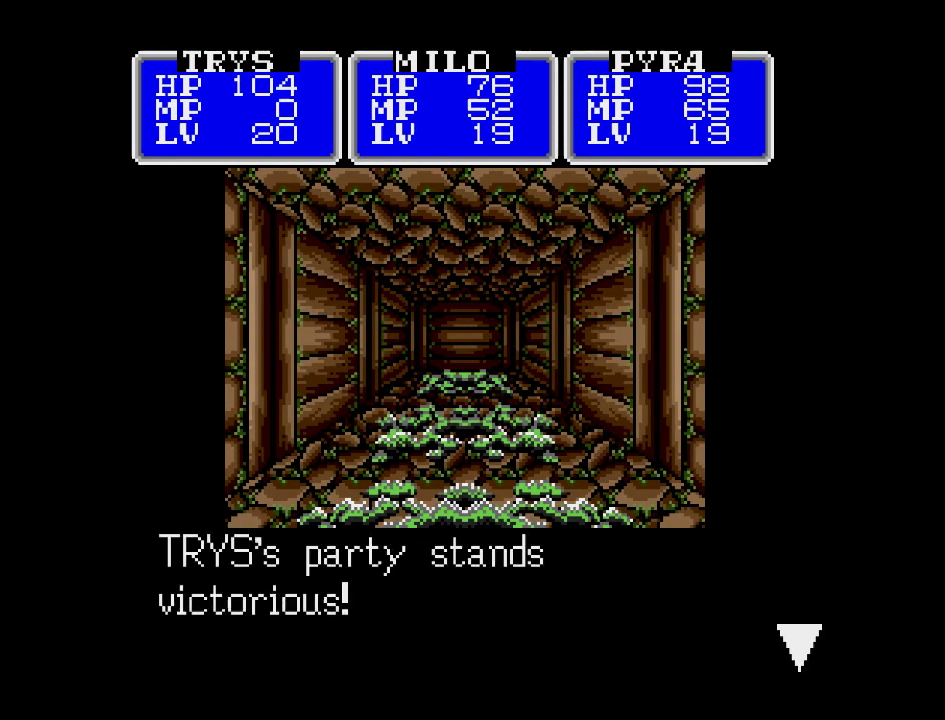
{"buttons": [], "events": [[217, "A", "down"], [383, "A", "up"]]}
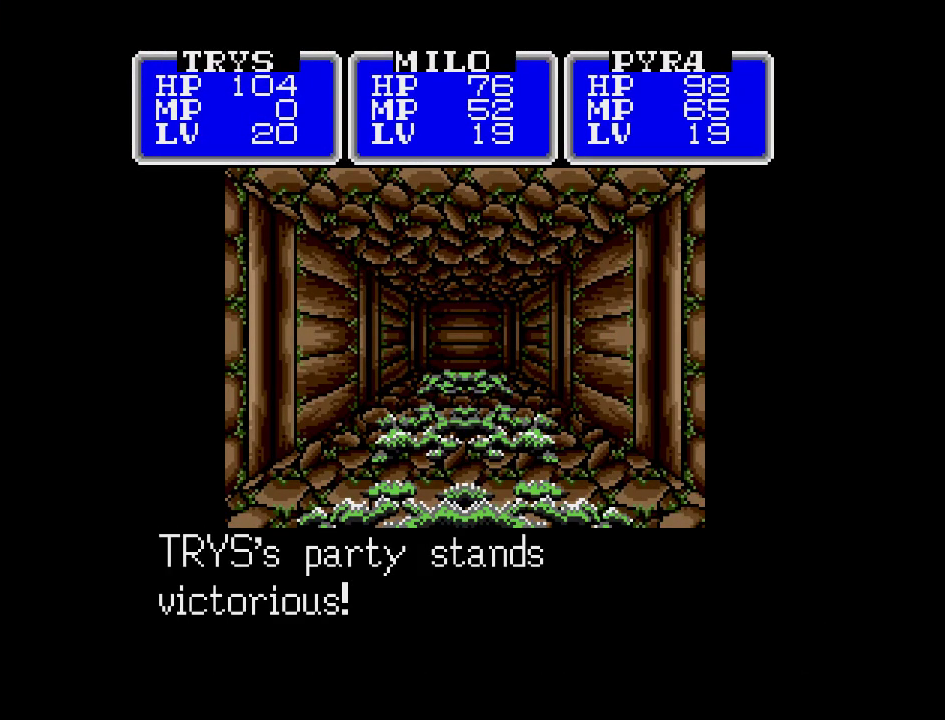
{"buttons": [], "events": []}
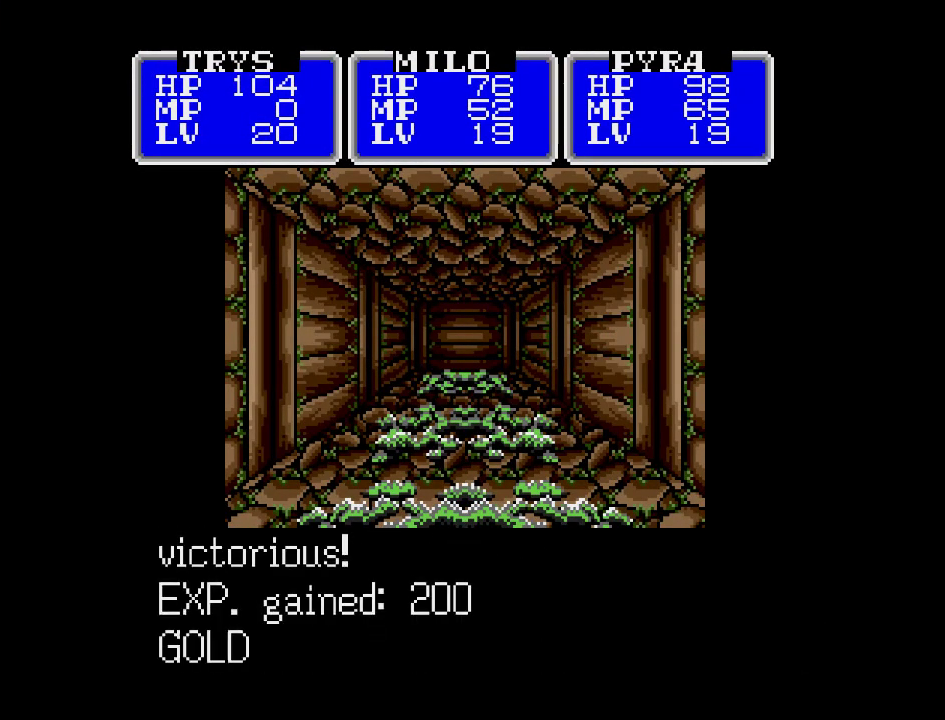
{"buttons": [], "events": []}
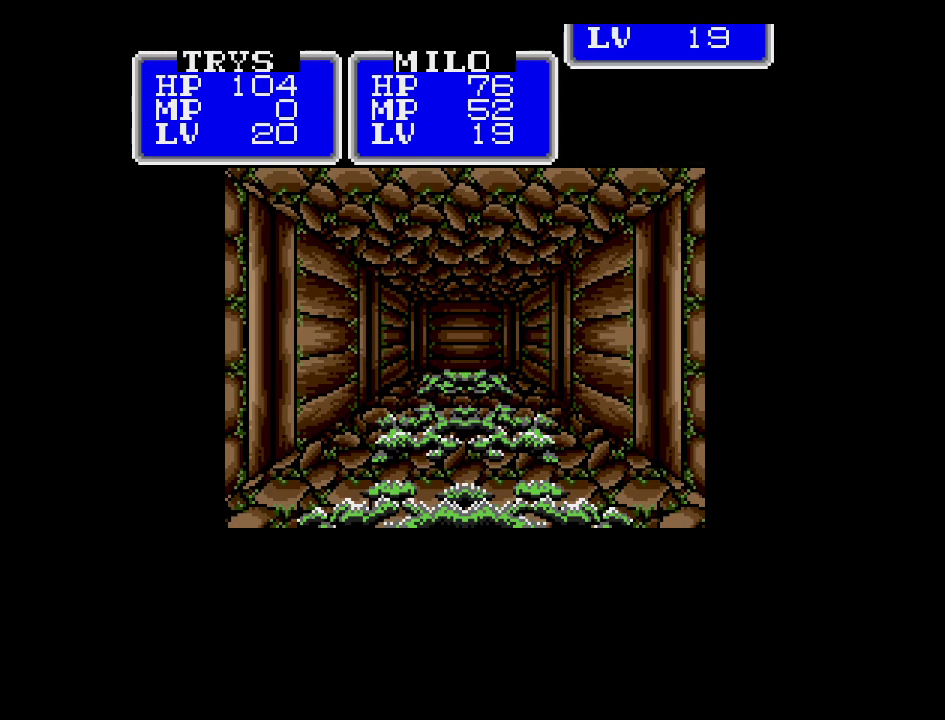
{"buttons": ["DPAD_DOWN"], "events": [[67, "DPAD_DOWN", "down"]]}
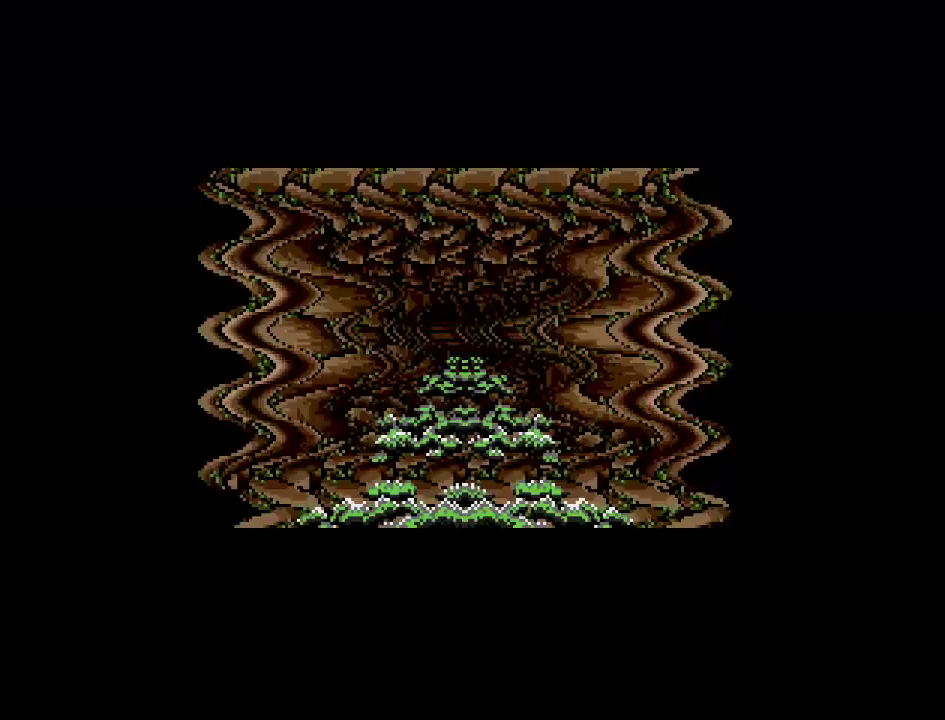
{"buttons": [], "events": [[50, "DPAD_DOWN", "up"]]}
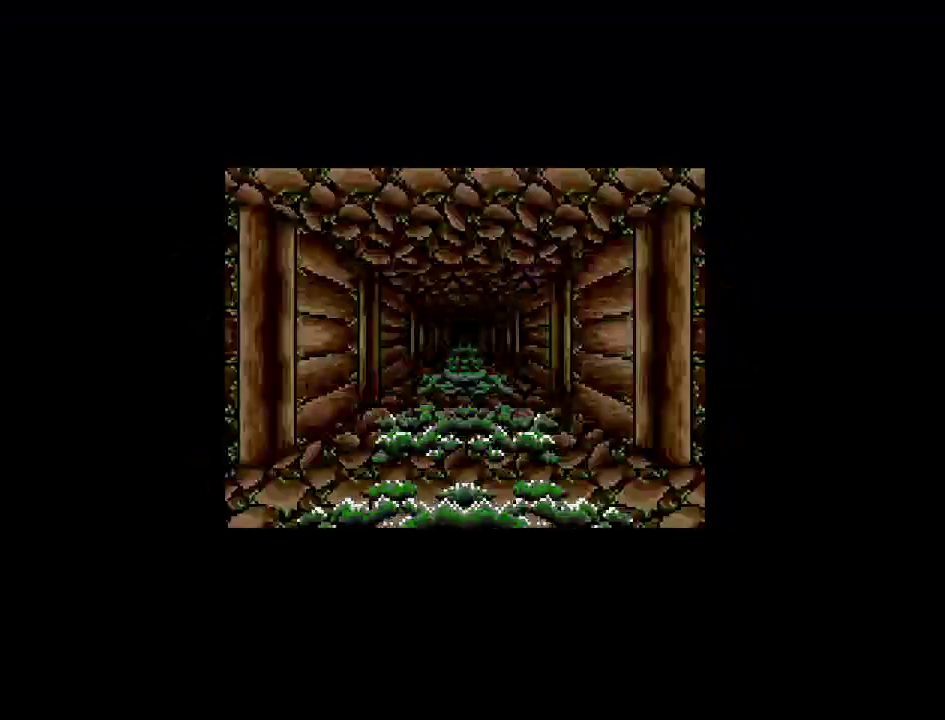
{"buttons": ["DPAD_LEFT"], "events": [[367, "DPAD_LEFT", "down"]]}
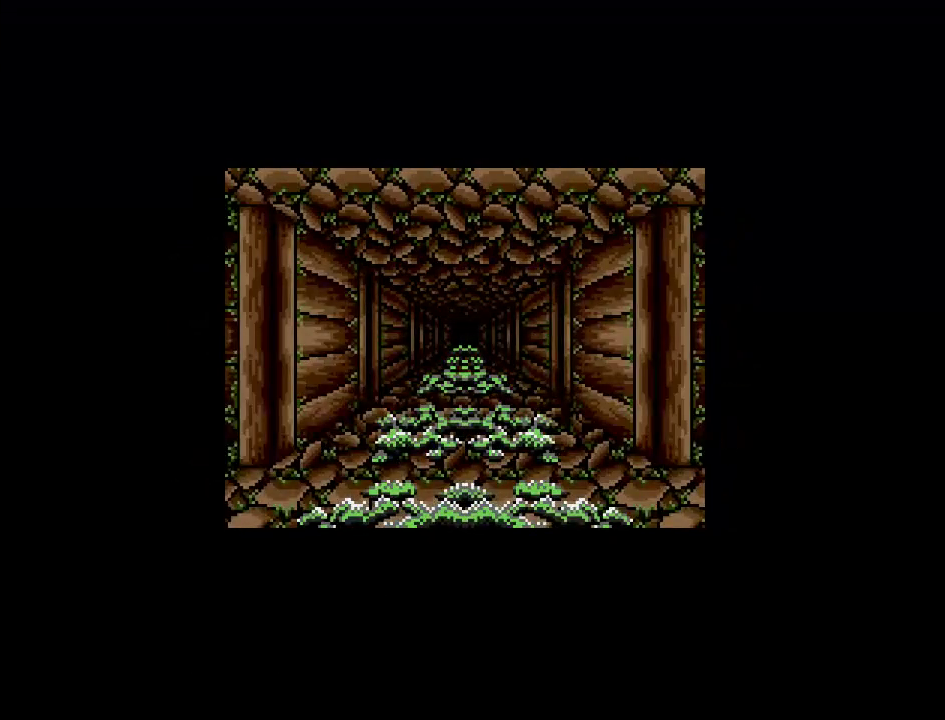
{"buttons": [], "events": [[17, "DPAD_LEFT", "up"]]}
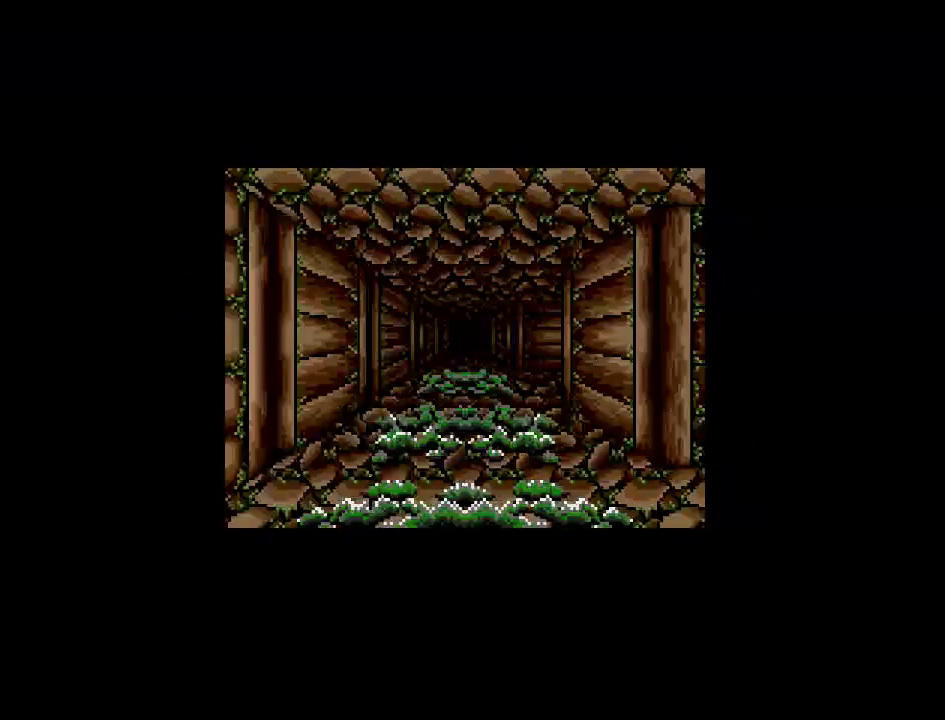
{"buttons": [], "events": [[333, "DPAD_UP", "down"], [500, "DPAD_UP", "up"]]}
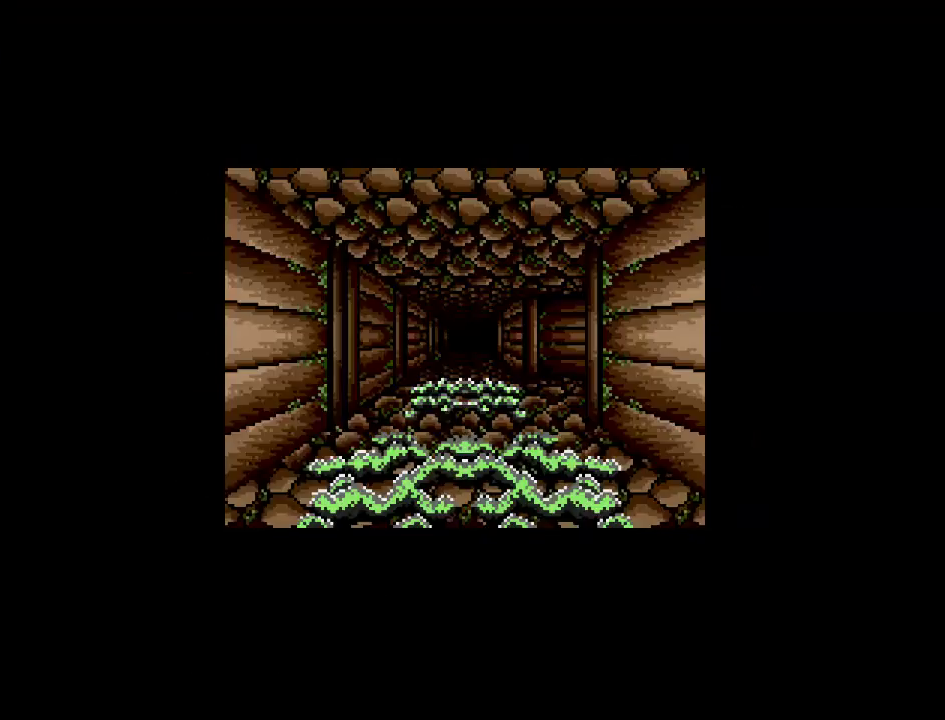
{"buttons": [], "events": []}
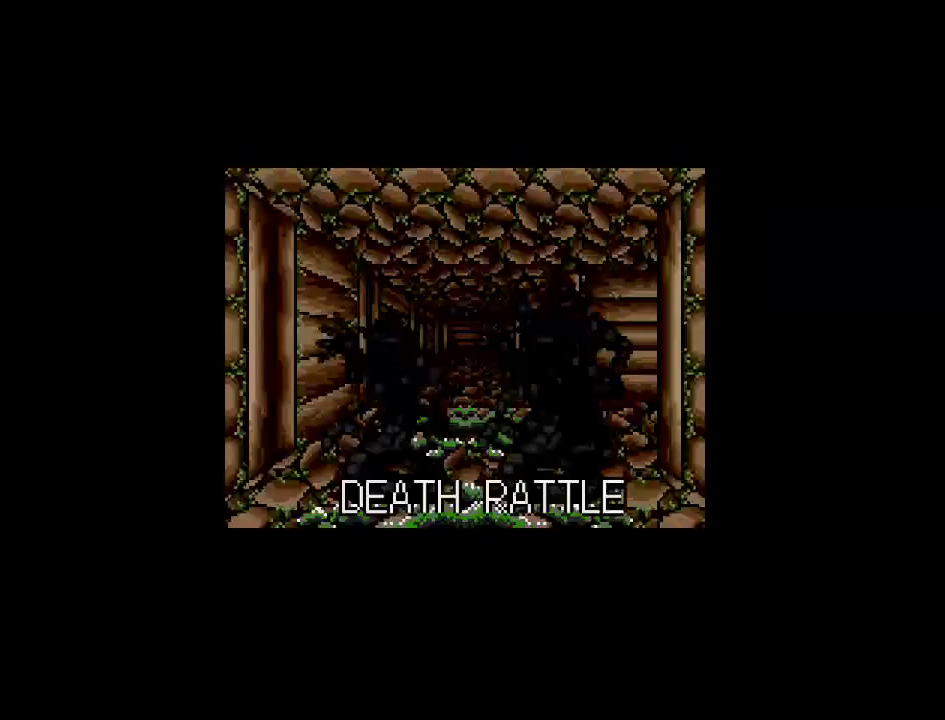
{"buttons": [], "events": []}
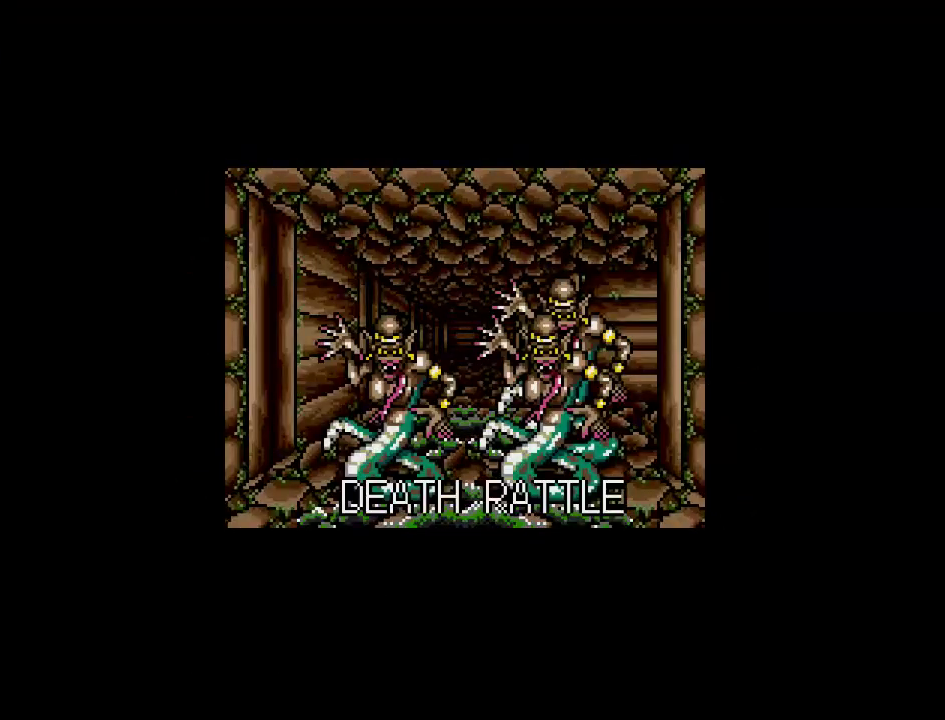
{"buttons": [], "events": []}
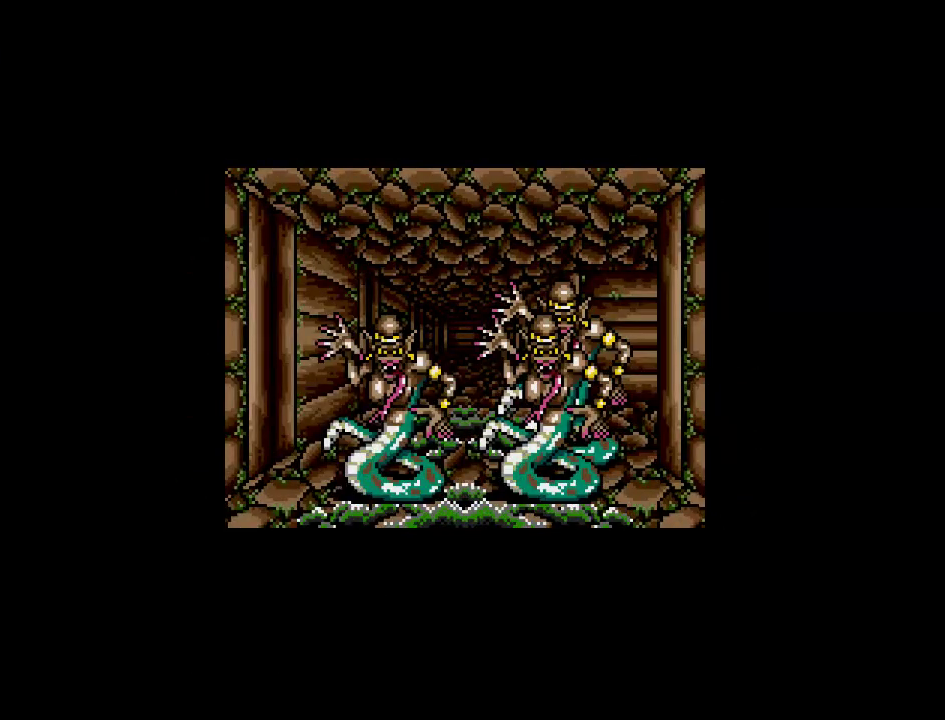
{"buttons": [], "events": []}
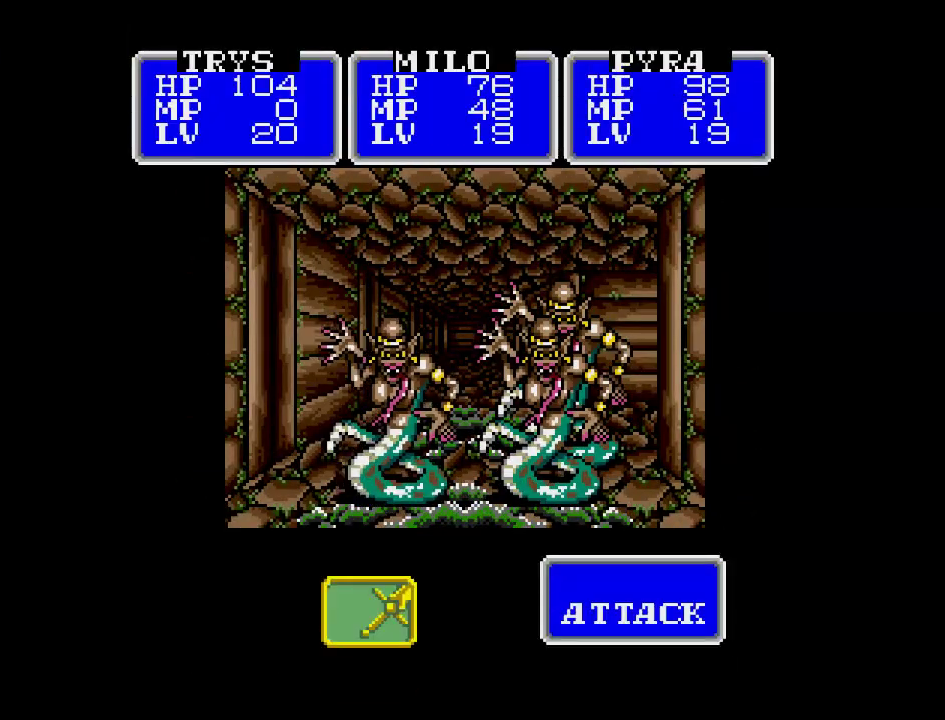
{"buttons": [], "events": []}
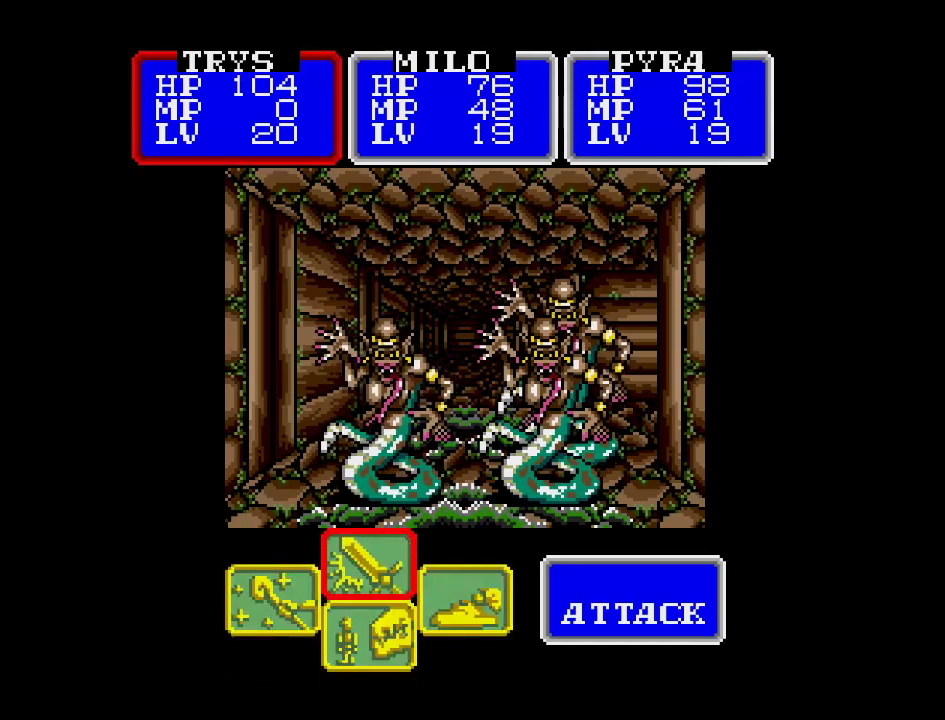
{"buttons": [], "events": []}
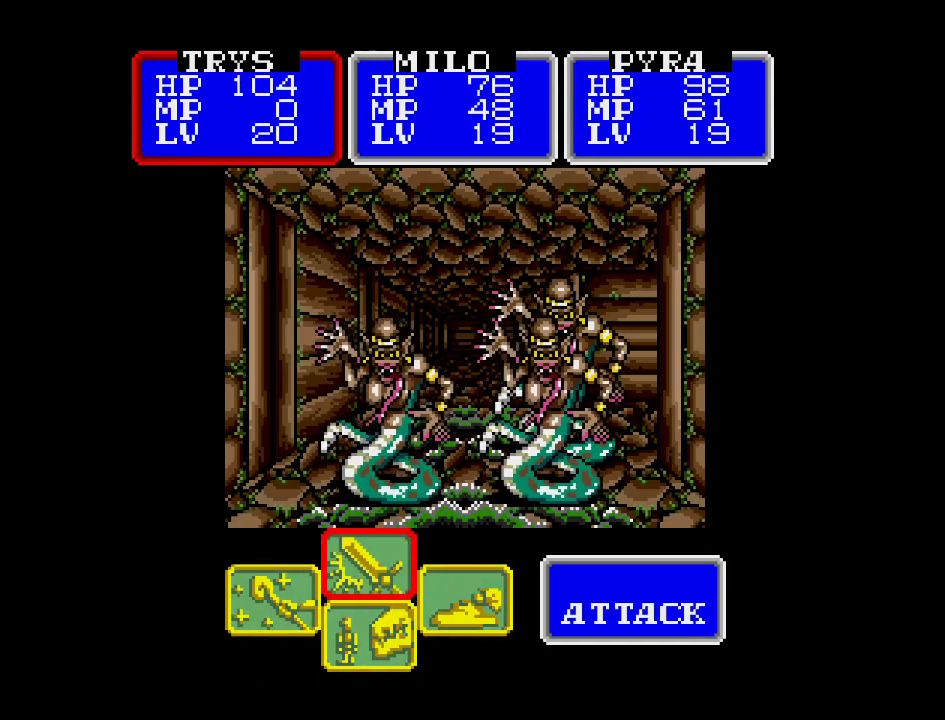
{"buttons": [], "events": []}
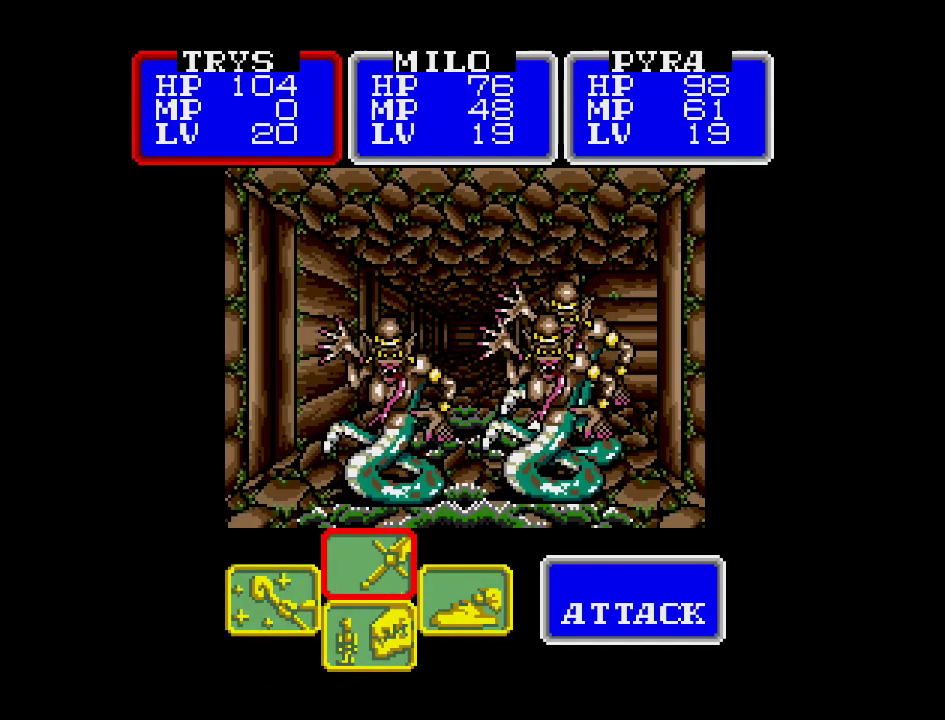
{"buttons": [], "events": []}
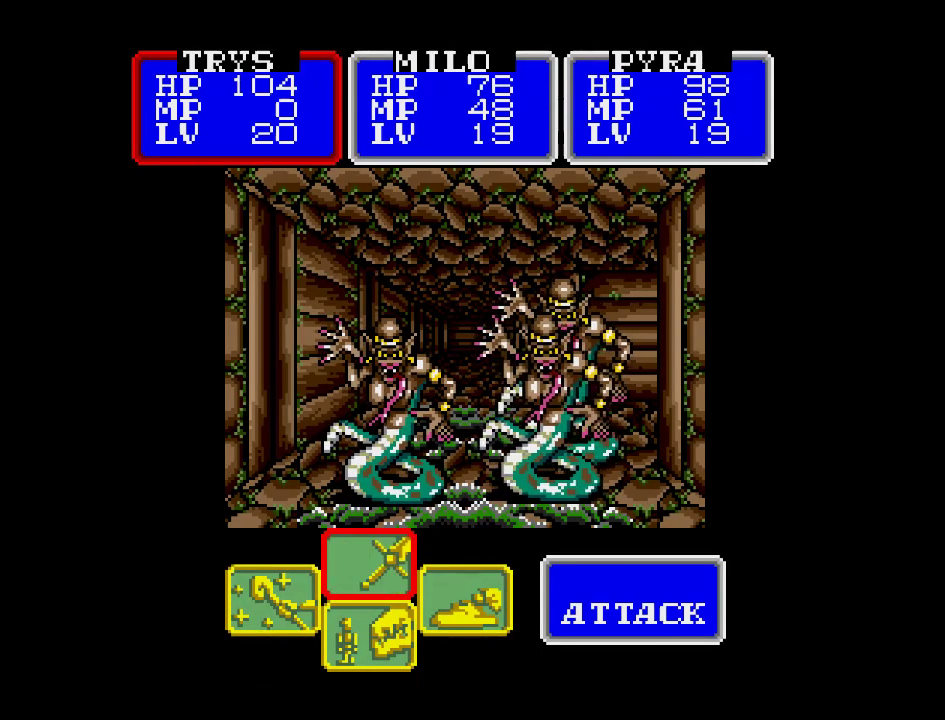
{"buttons": [], "events": []}
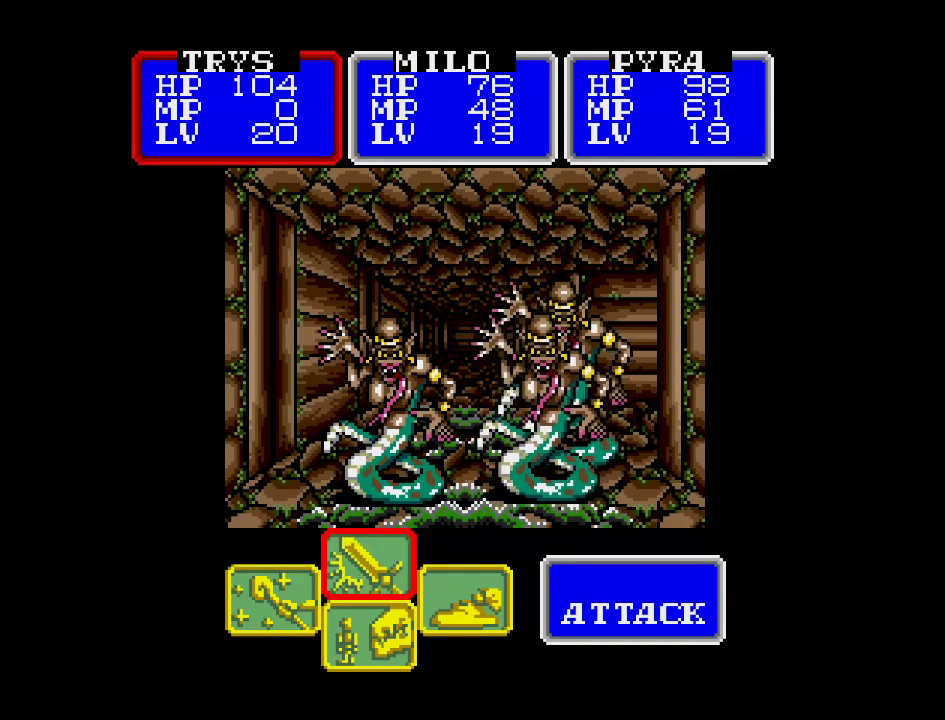
{"buttons": ["A"], "events": [[417, "A", "down"]]}
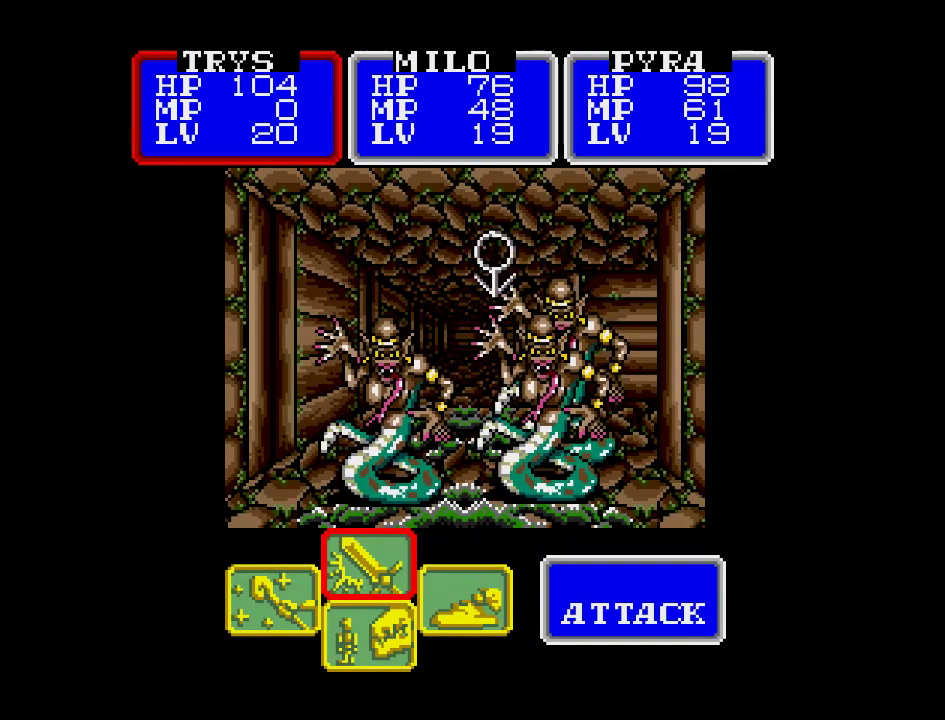
{"buttons": ["A"], "events": []}
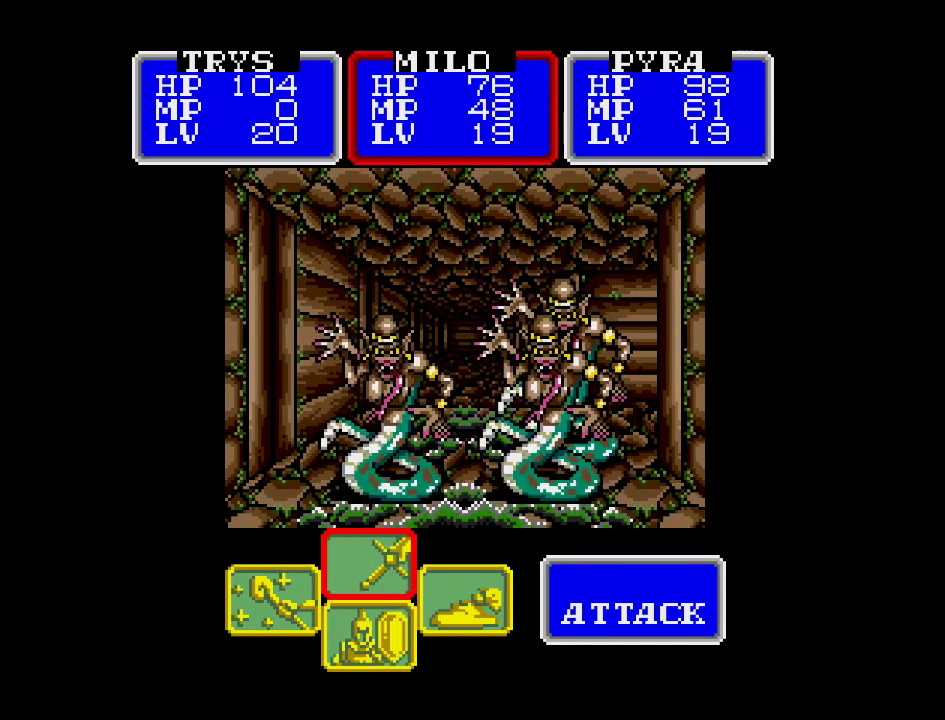
{"buttons": ["A"], "events": []}
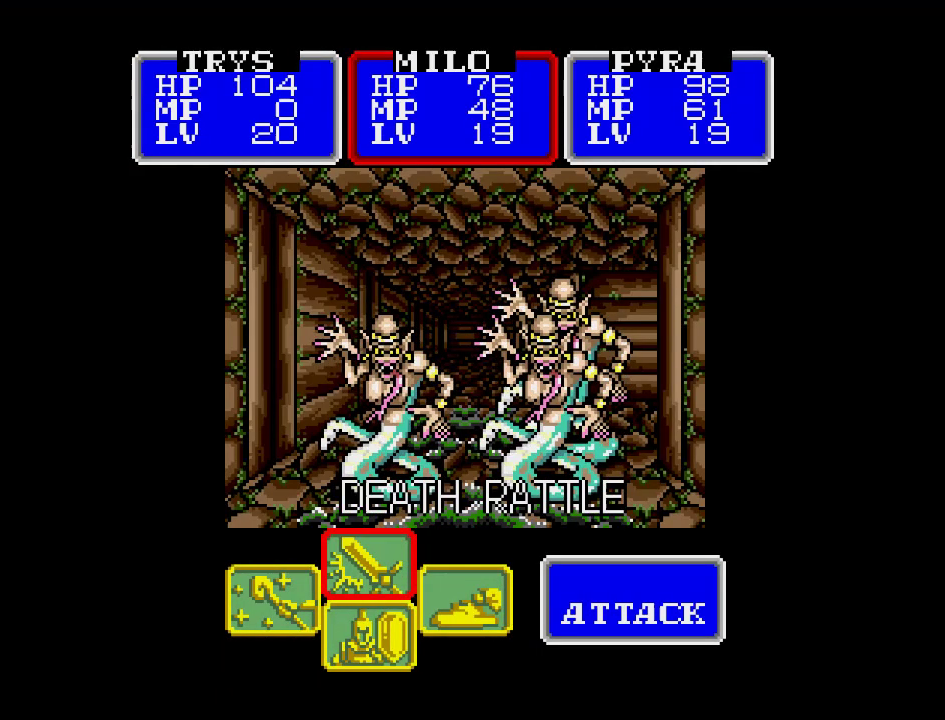
{"buttons": ["A"], "events": []}
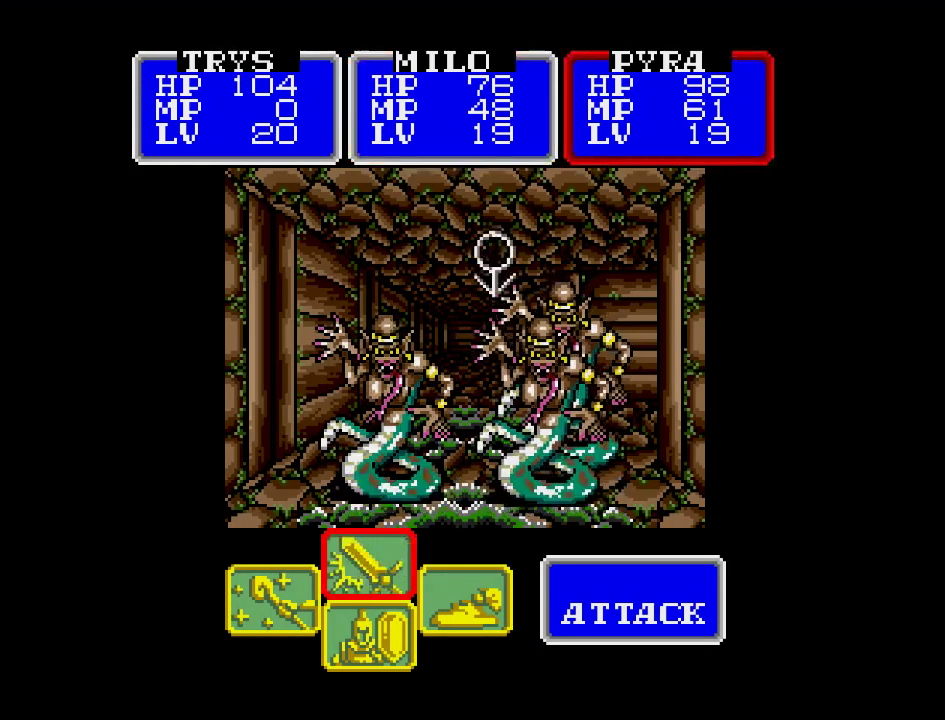
{"buttons": [], "events": [[433, "A", "up"]]}
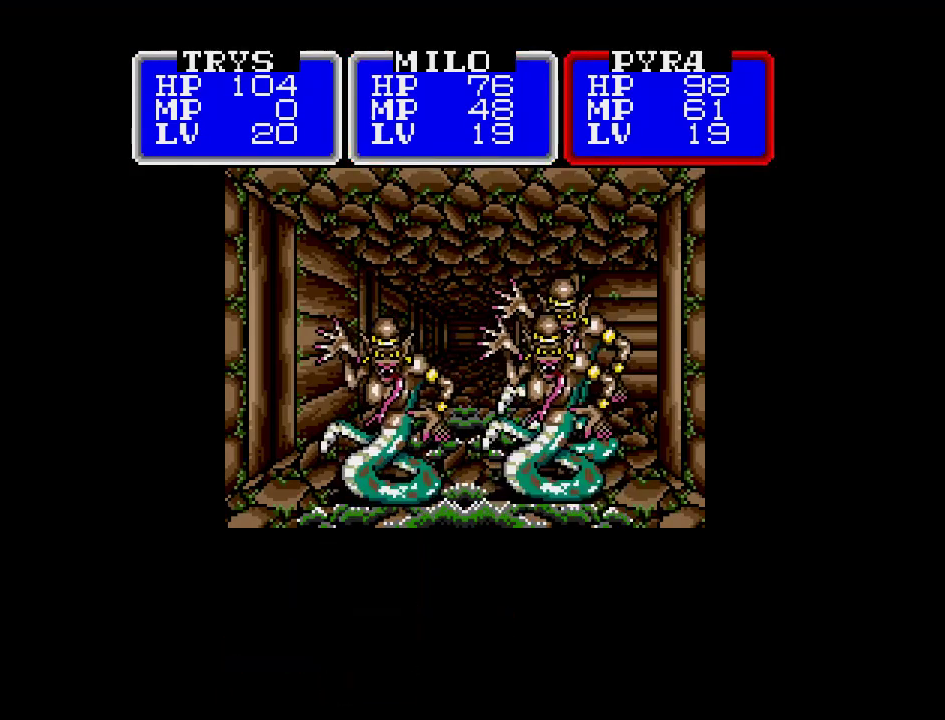
{"buttons": ["A"], "events": [[367, "A", "down"]]}
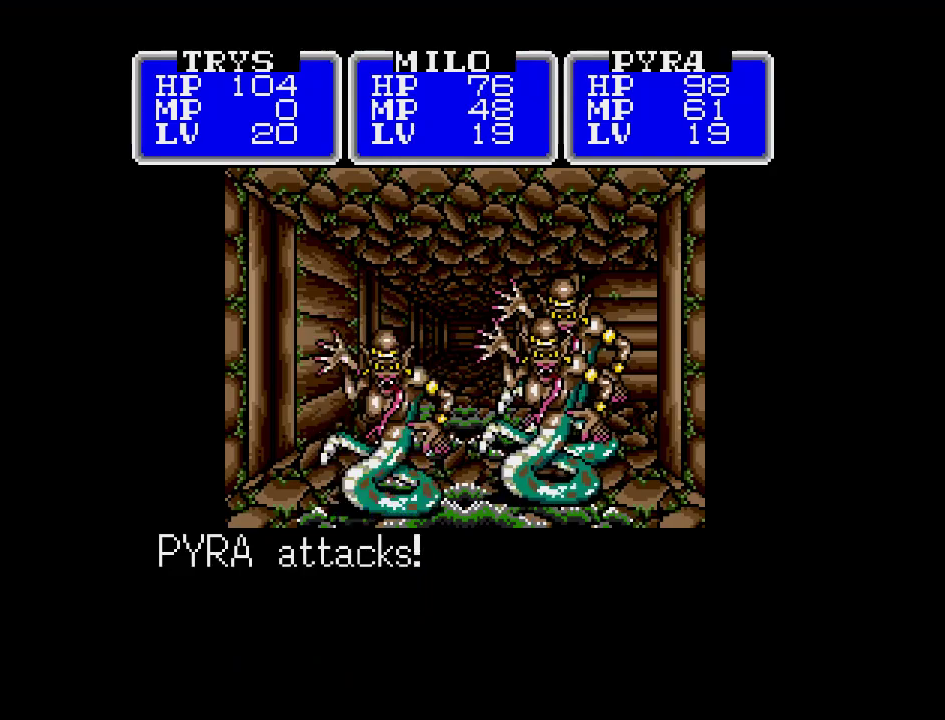
{"buttons": ["A"], "events": []}
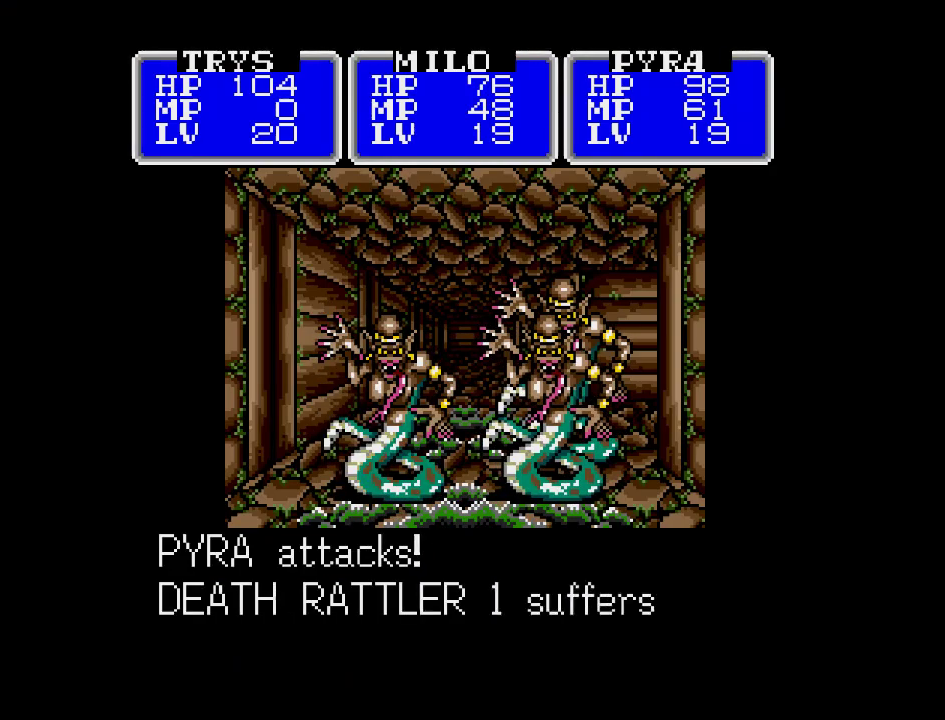
{"buttons": ["A"], "events": []}